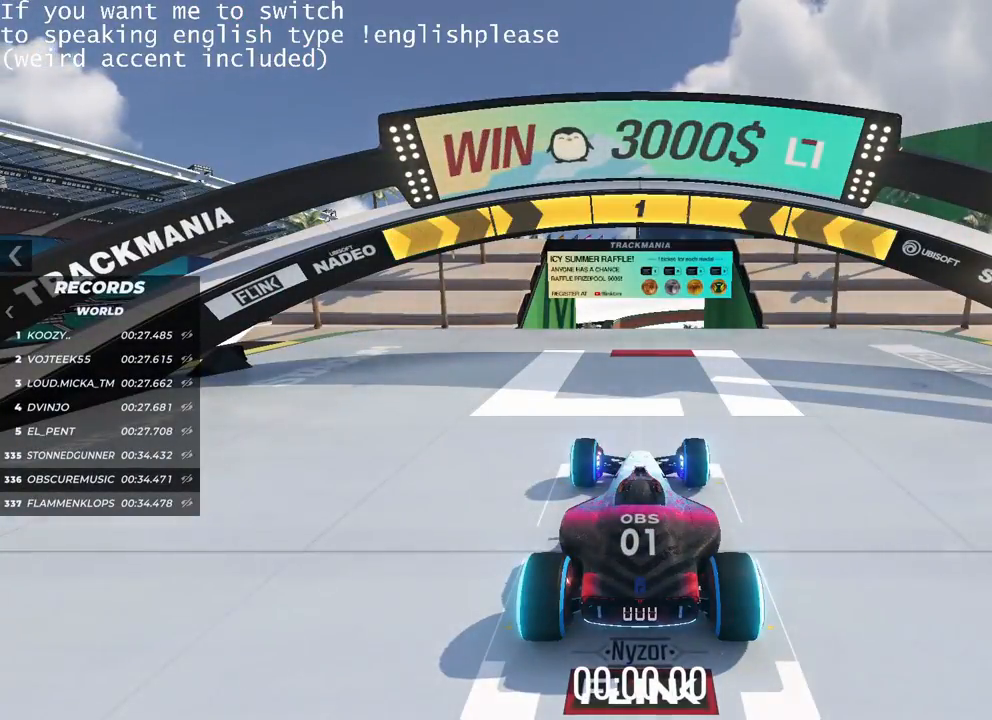
Gameplay with keyboard; each line is a JSON object with the keys held at the frame after it. "events" lists presses ("down") and releases ("up") of "down", "left", "right" and "up" between this image and that frame as [ms after this image, input, new state], when the widget could be followed in between. No other keys are recorded. Mouse input is not recorded.
{"keys": ["up"], "events": [[151, "up", "down"]]}
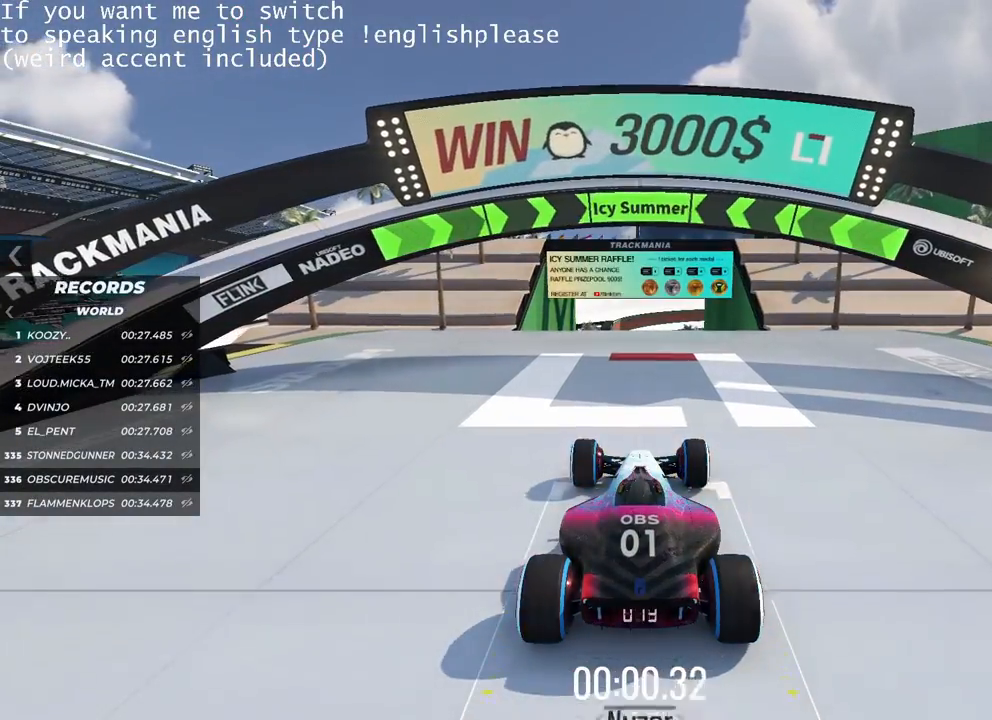
{"keys": ["up"], "events": []}
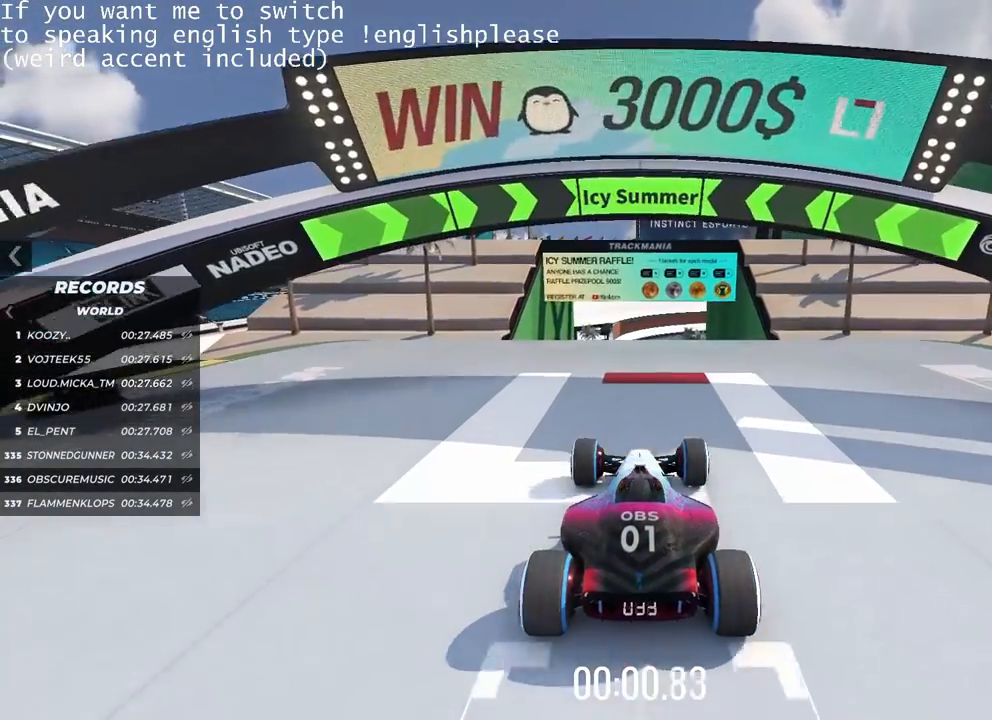
{"keys": ["up"], "events": []}
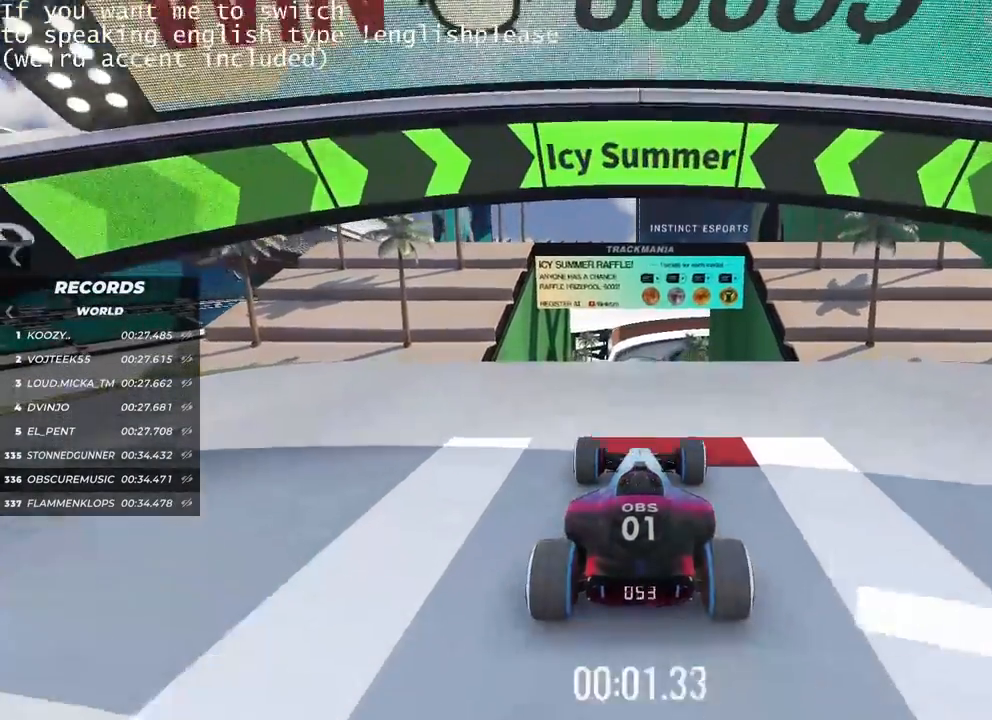
{"keys": ["up"], "events": []}
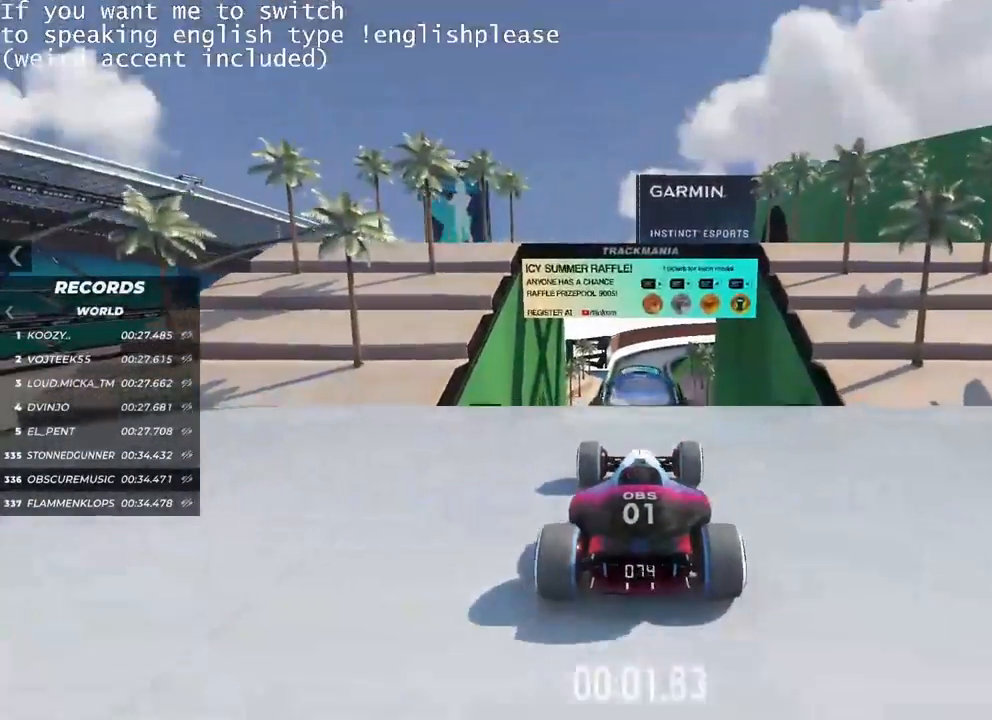
{"keys": ["up"], "events": []}
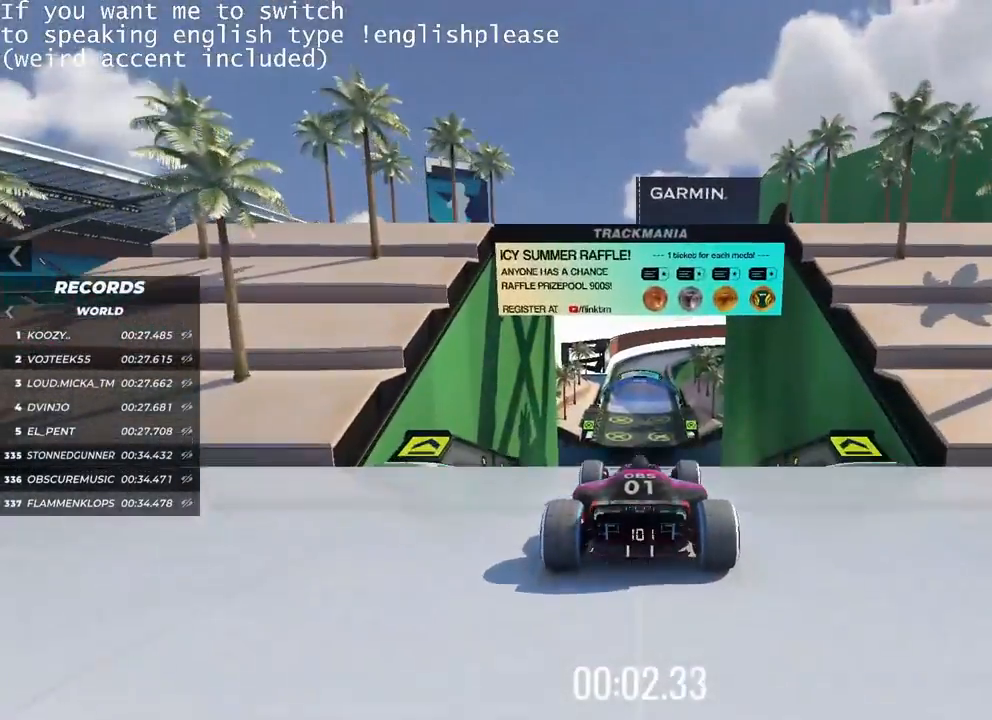
{"keys": ["up"], "events": []}
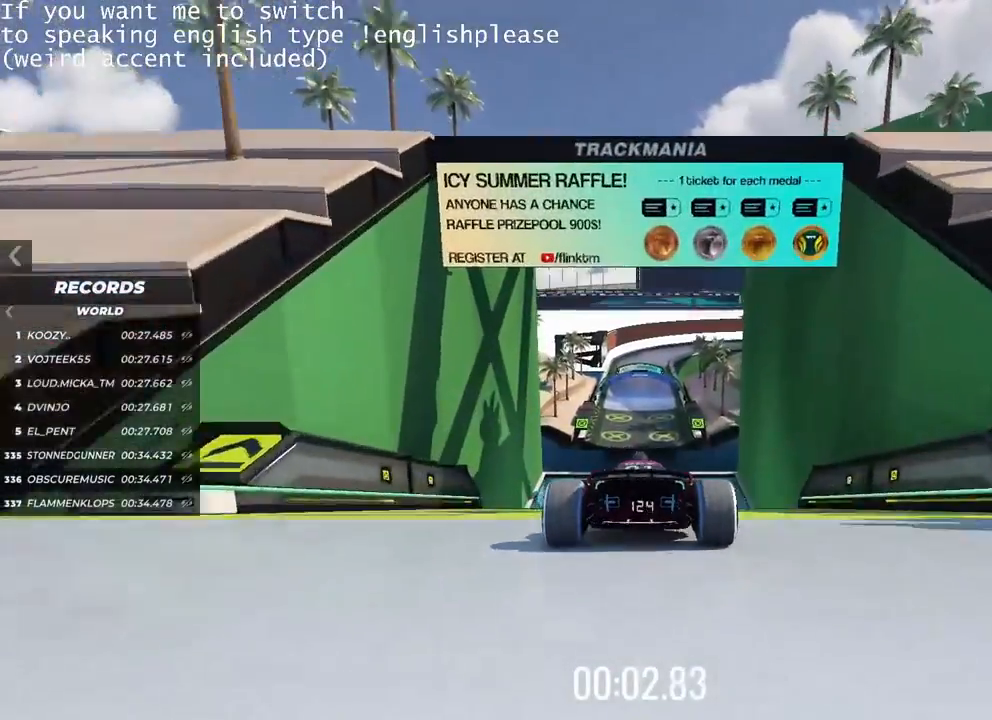
{"keys": ["up"], "events": []}
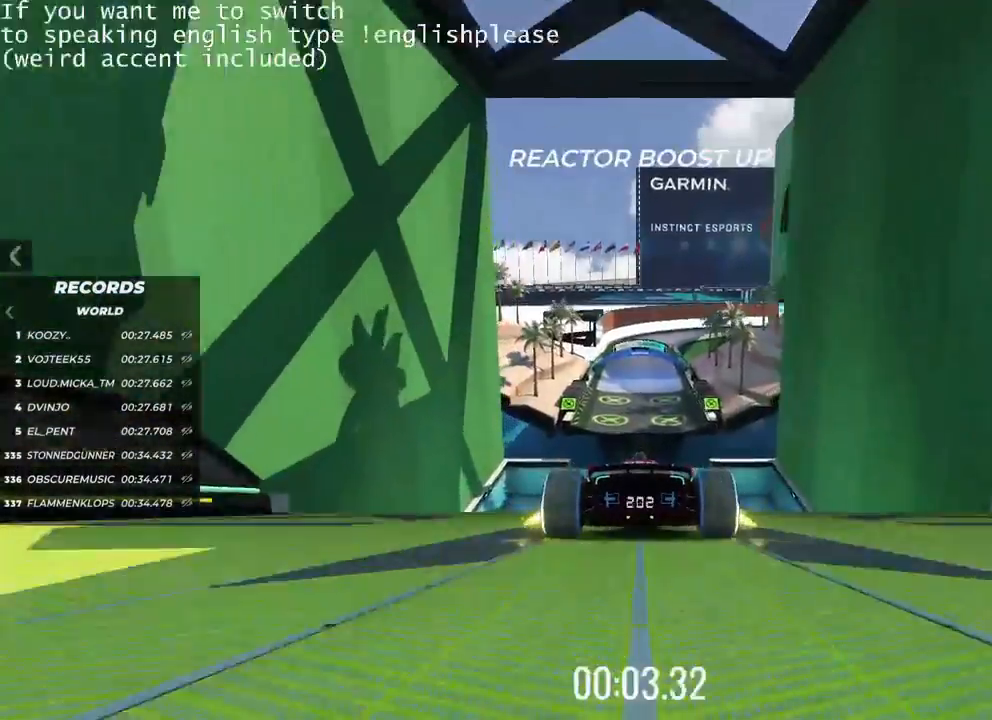
{"keys": [], "events": [[450, "up", "up"]]}
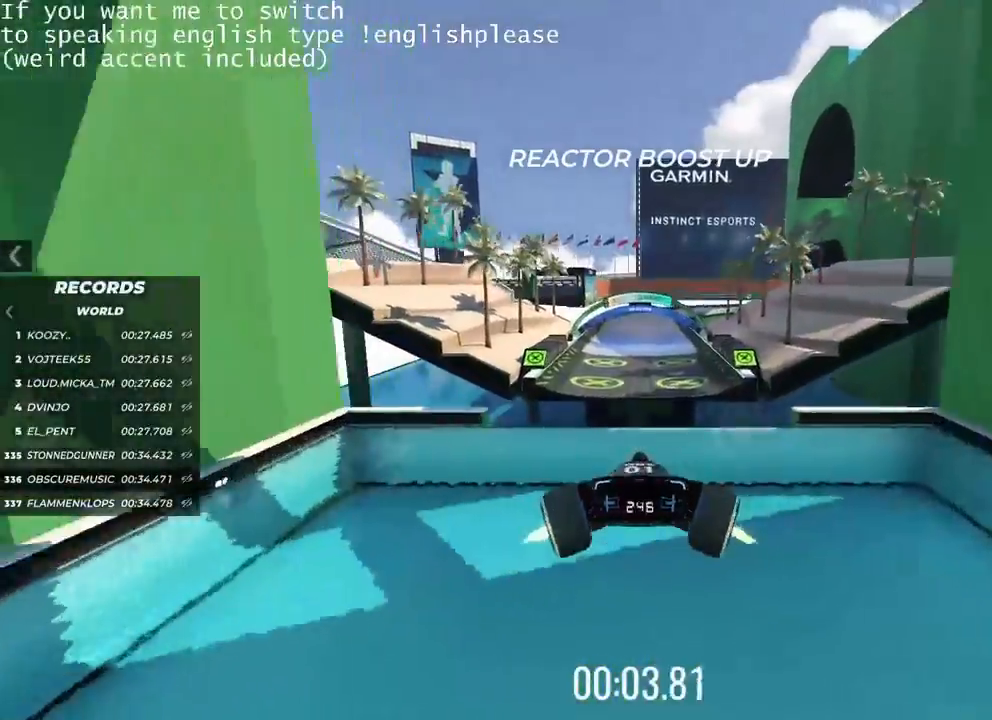
{"keys": [], "events": []}
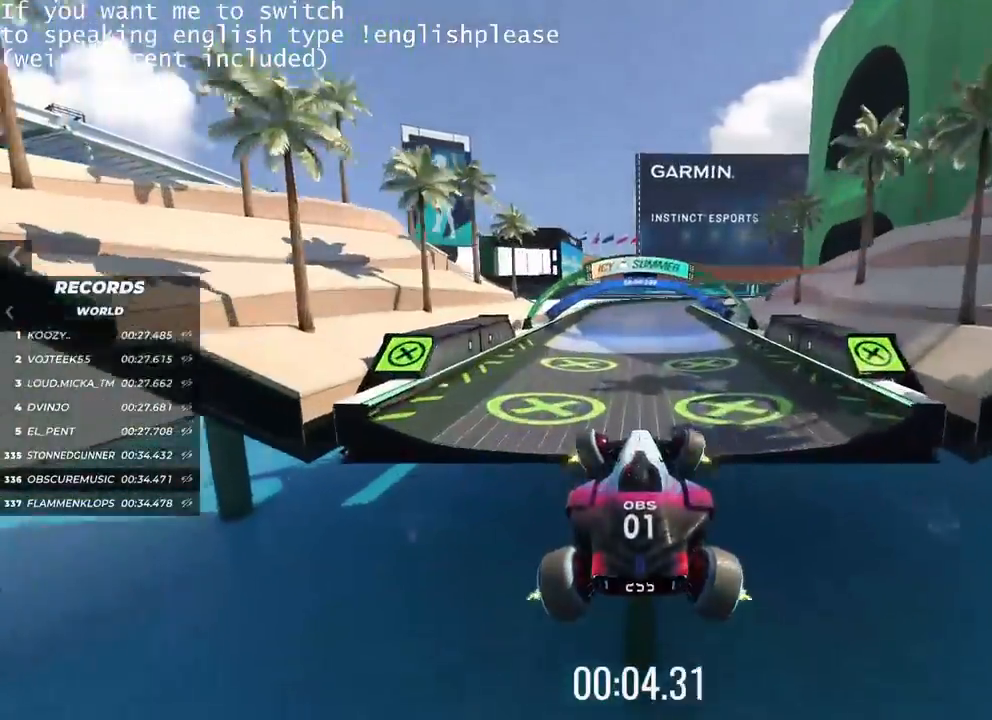
{"keys": ["right"], "events": [[234, "right", "down"]]}
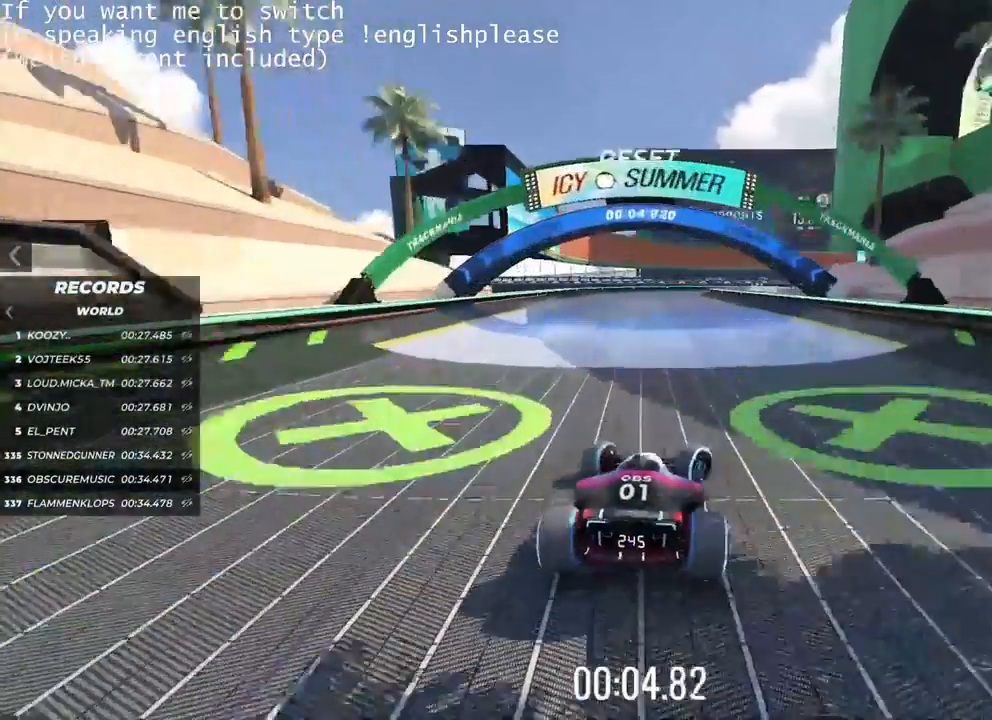
{"keys": ["right"], "events": []}
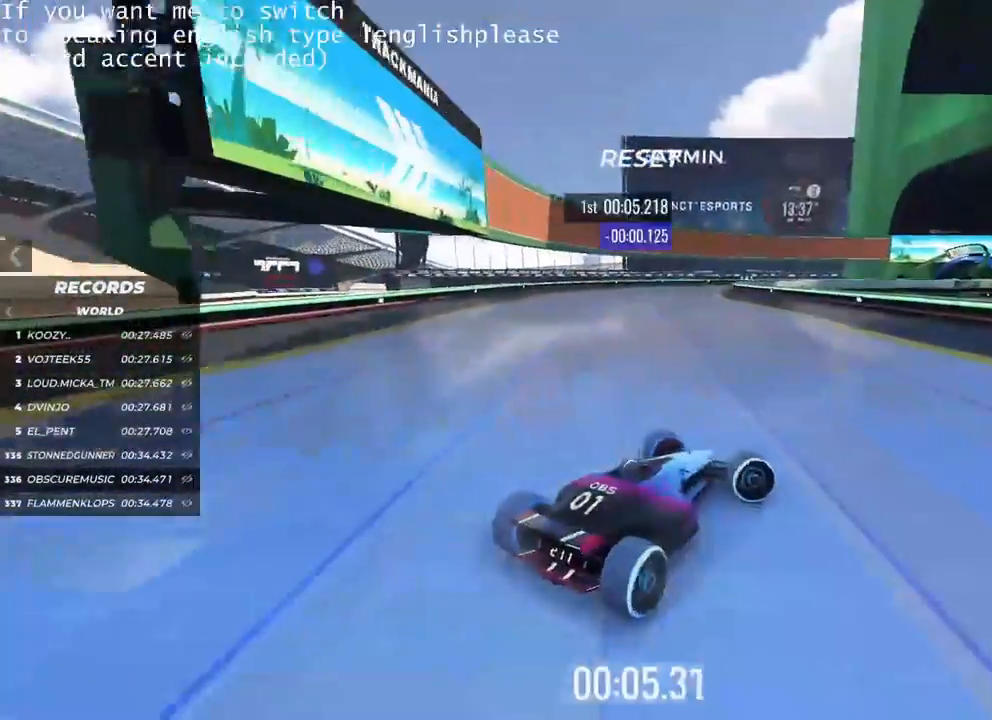
{"keys": ["left", "up"], "events": [[134, "right", "up"], [384, "left", "down"], [434, "up", "down"]]}
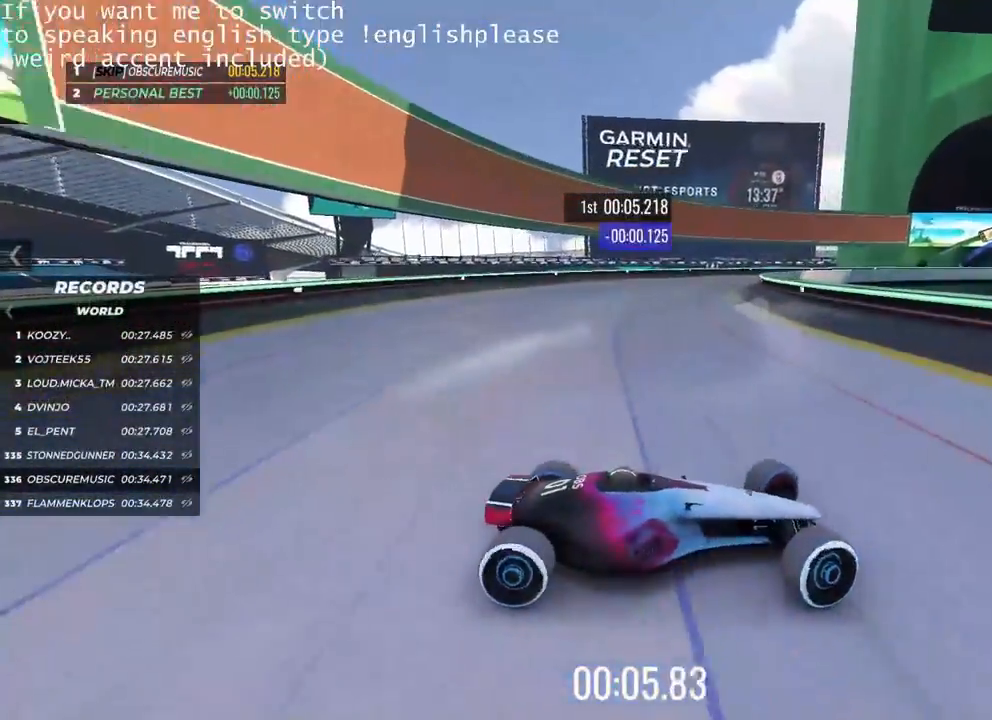
{"keys": ["left", "up"], "events": []}
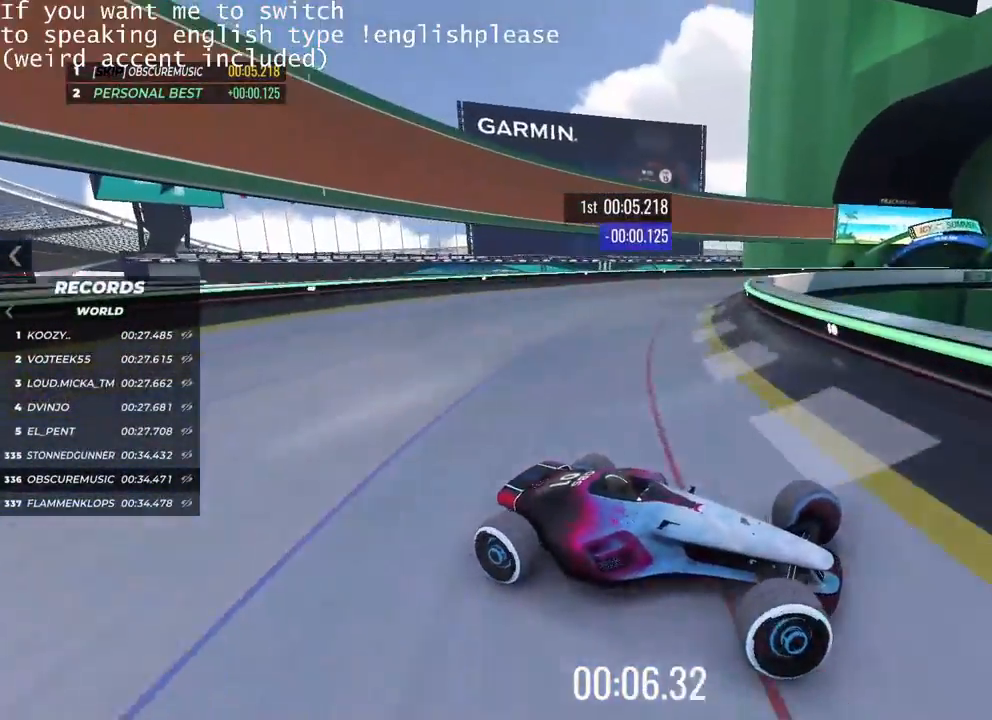
{"keys": ["left", "up"], "events": [[17, "up", "up"], [134, "up", "down"]]}
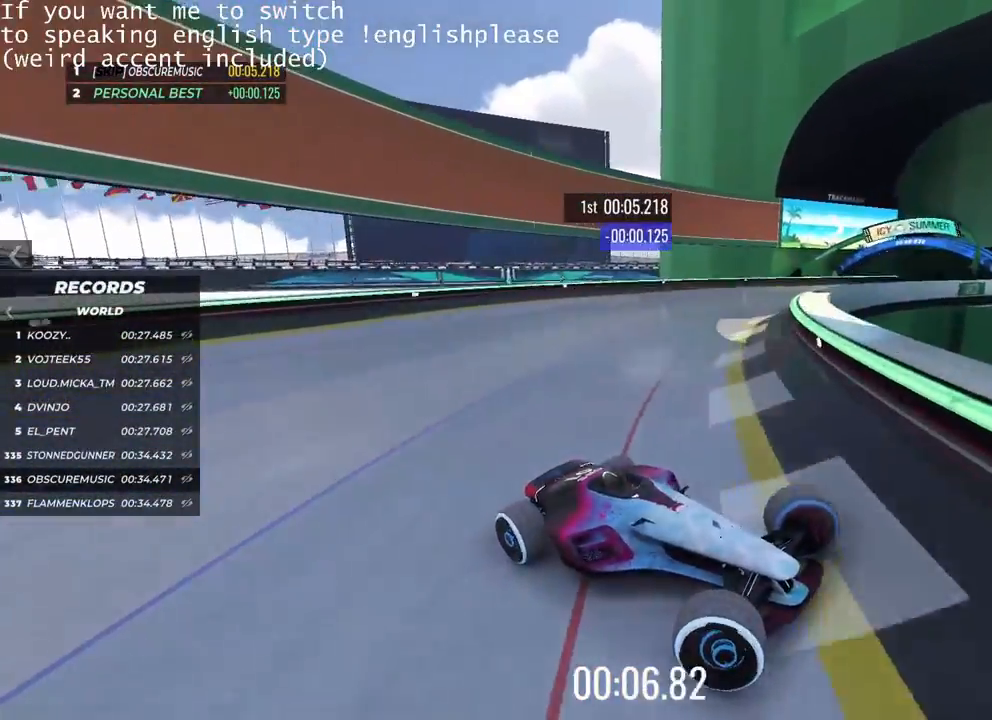
{"keys": ["left", "up"], "events": []}
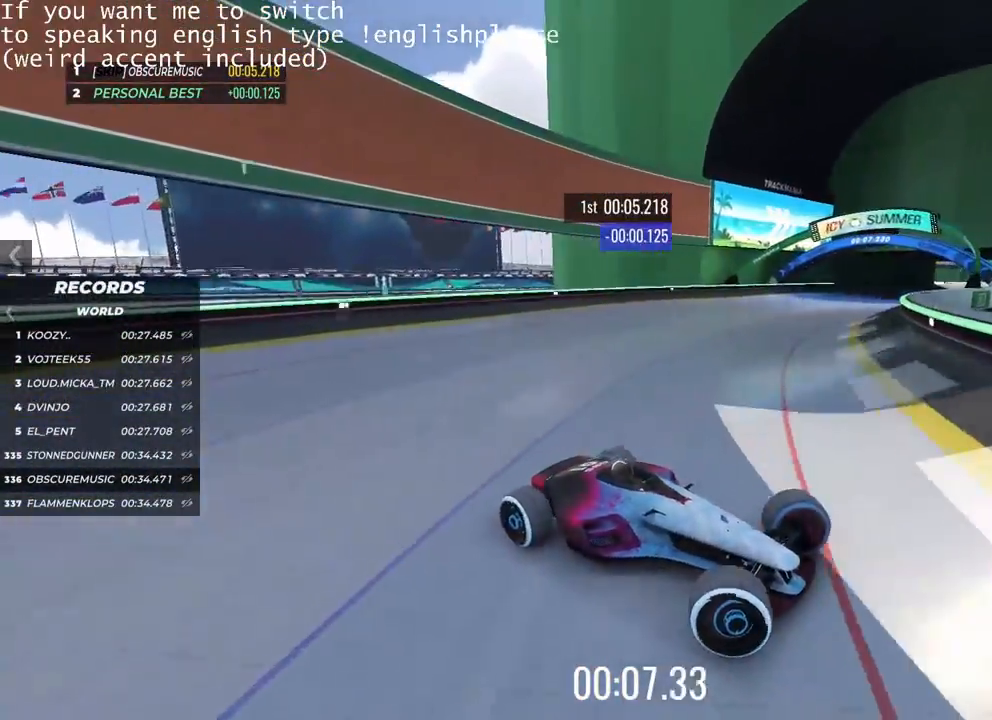
{"keys": ["left", "up"], "events": []}
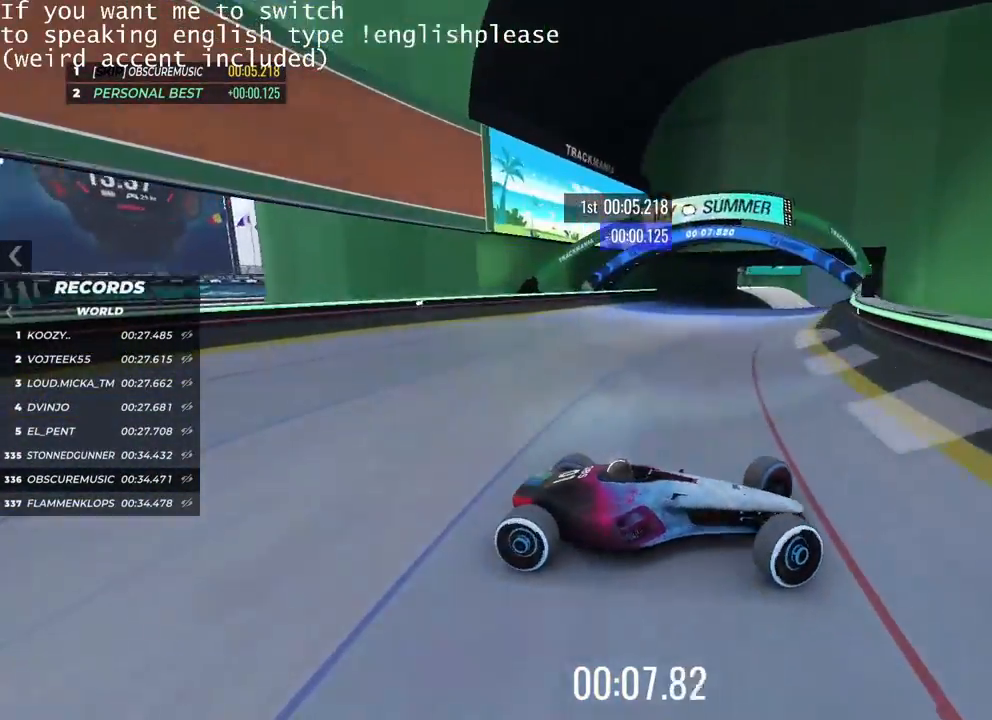
{"keys": ["left", "up"], "events": [[233, "up", "up"], [467, "up", "down"]]}
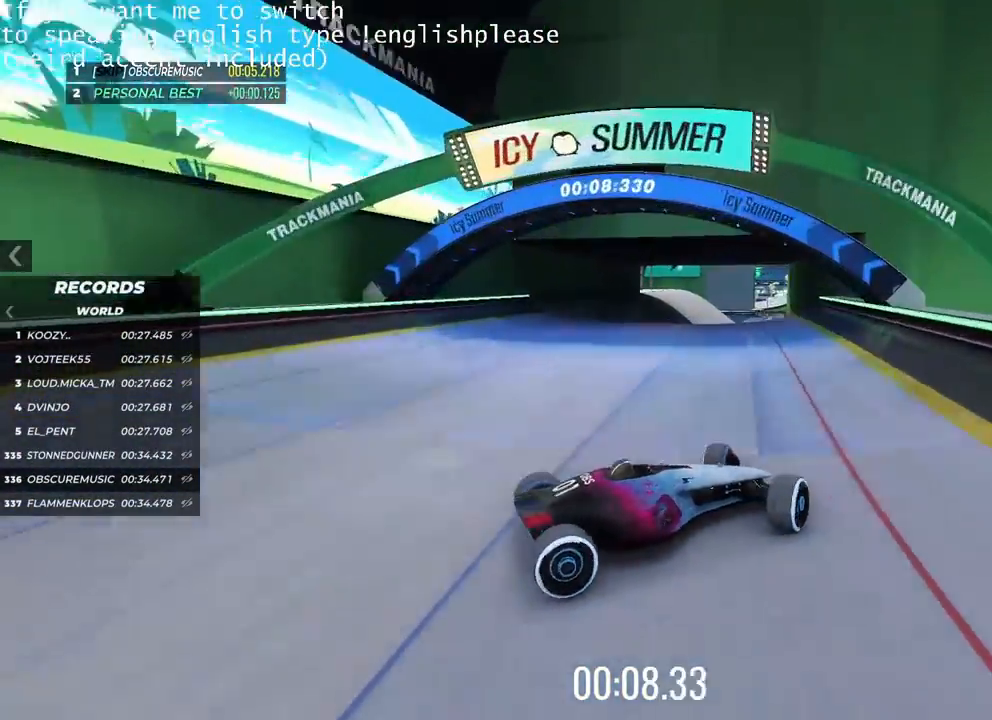
{"keys": ["right", "up"], "events": [[301, "left", "up"], [401, "right", "down"]]}
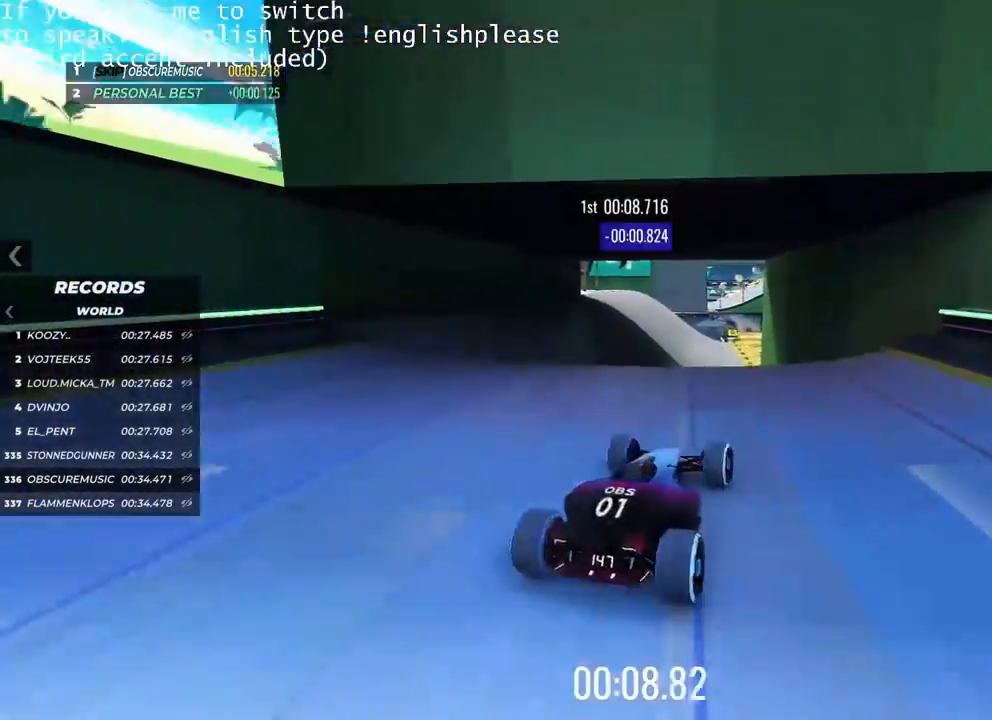
{"keys": ["right", "up"], "events": []}
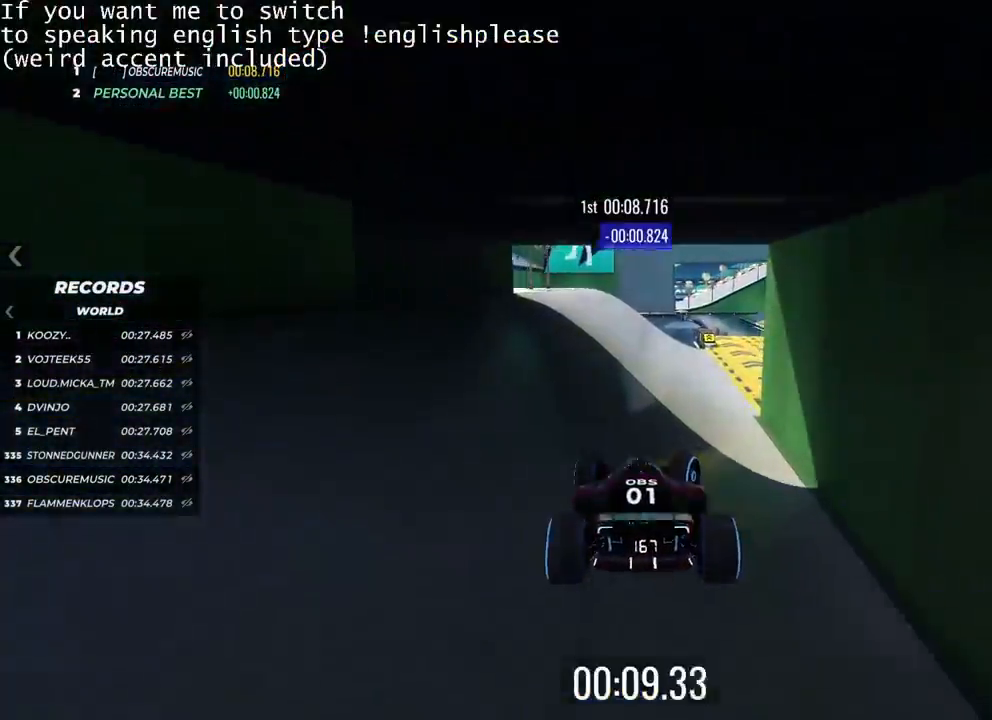
{"keys": ["right", "up"], "events": [[117, "right", "up"], [334, "right", "down"]]}
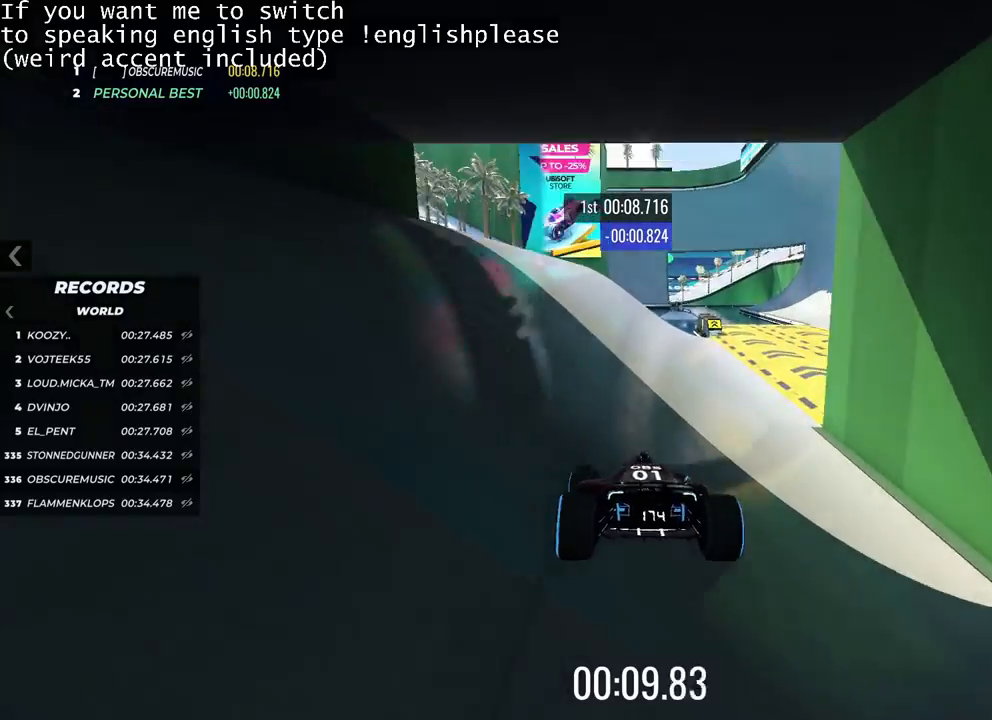
{"keys": ["left", "up"], "events": [[83, "right", "up"], [434, "left", "down"]]}
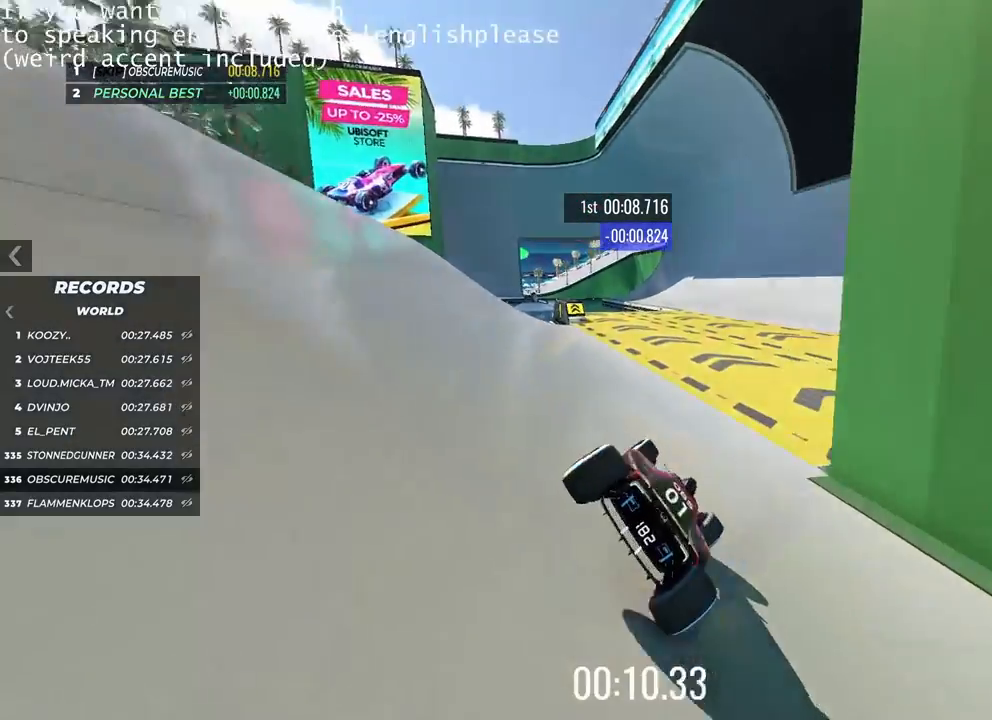
{"keys": ["left", "up"], "events": []}
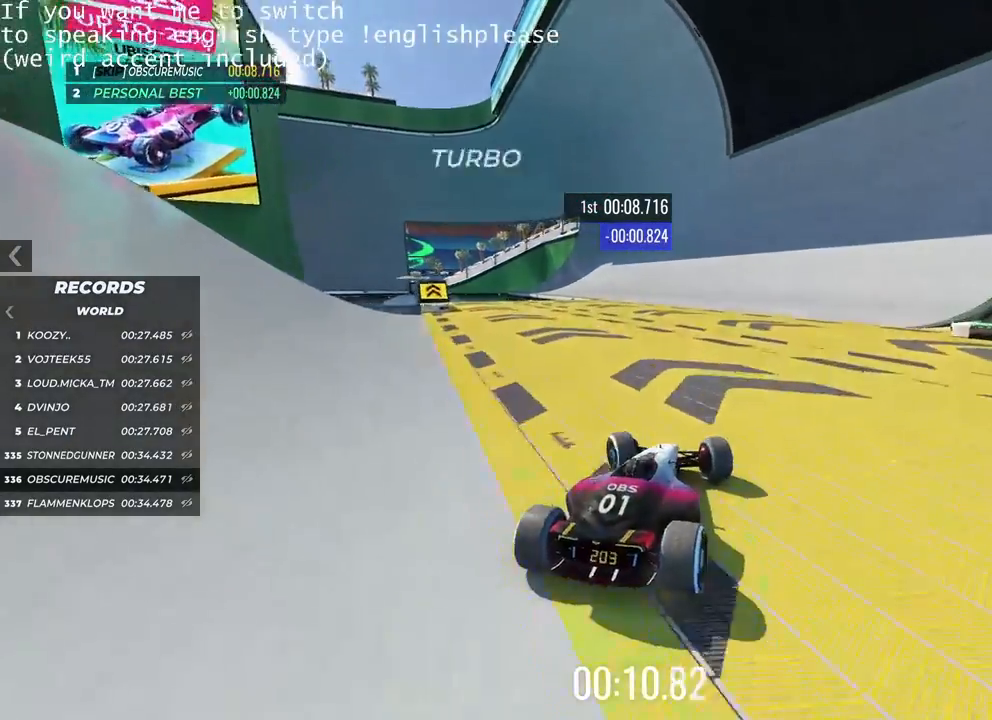
{"keys": ["right", "up"], "events": [[67, "left", "up"], [117, "left", "down"], [267, "left", "up"], [434, "right", "down"]]}
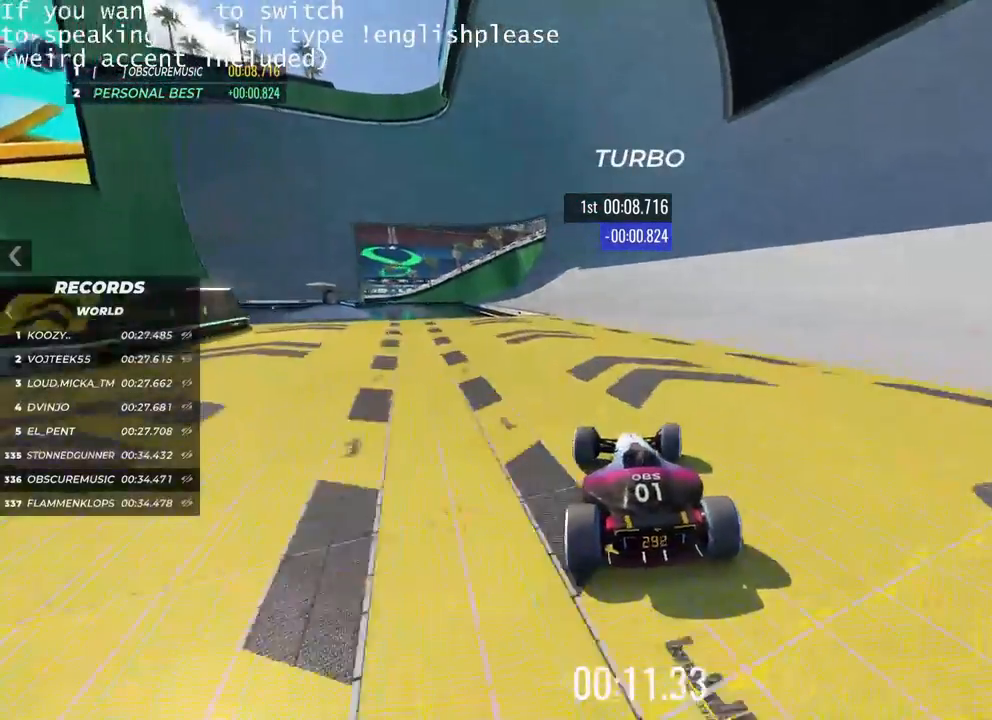
{"keys": ["right", "up"], "events": [[184, "right", "up"], [284, "right", "down"]]}
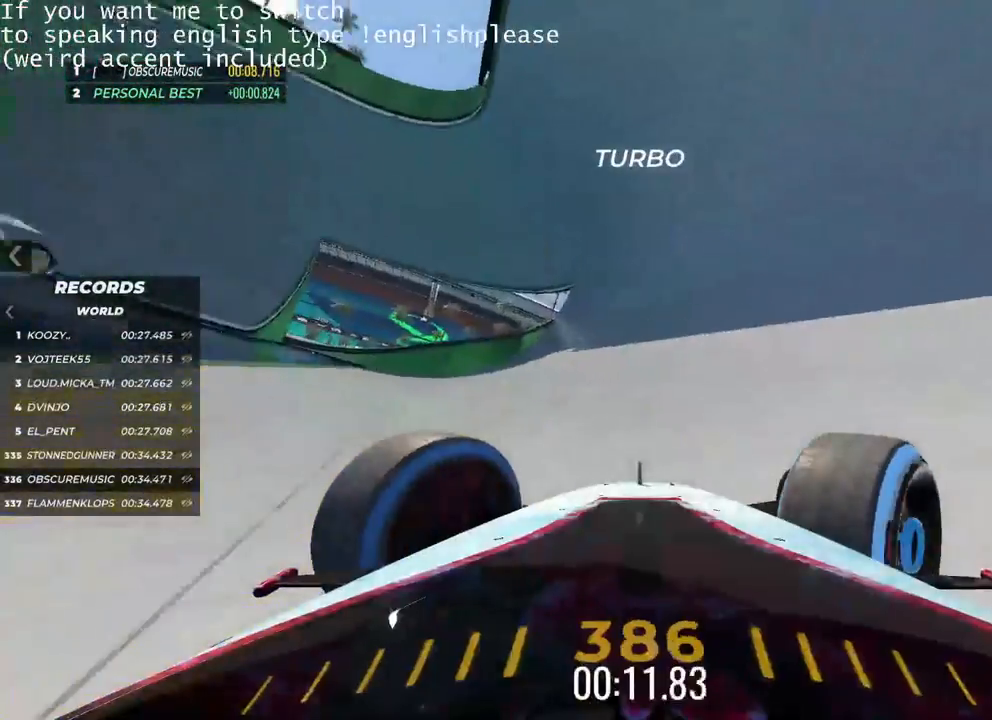
{"keys": ["left", "up"], "events": [[117, "right", "up"], [283, "left", "down"]]}
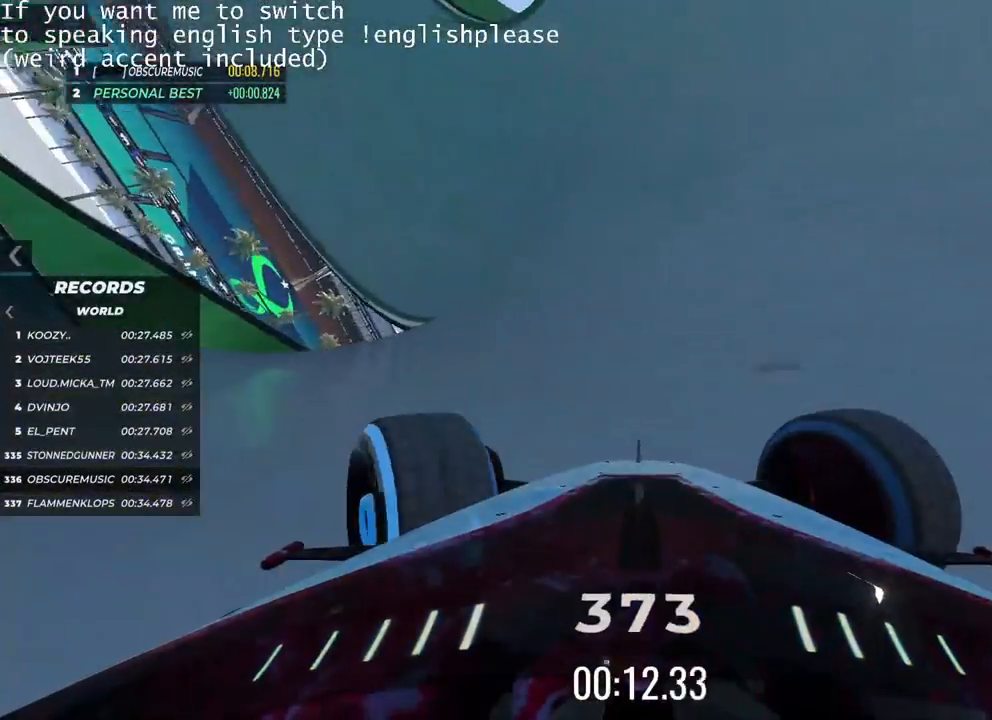
{"keys": ["right", "up"], "events": [[117, "left", "up"], [451, "right", "down"]]}
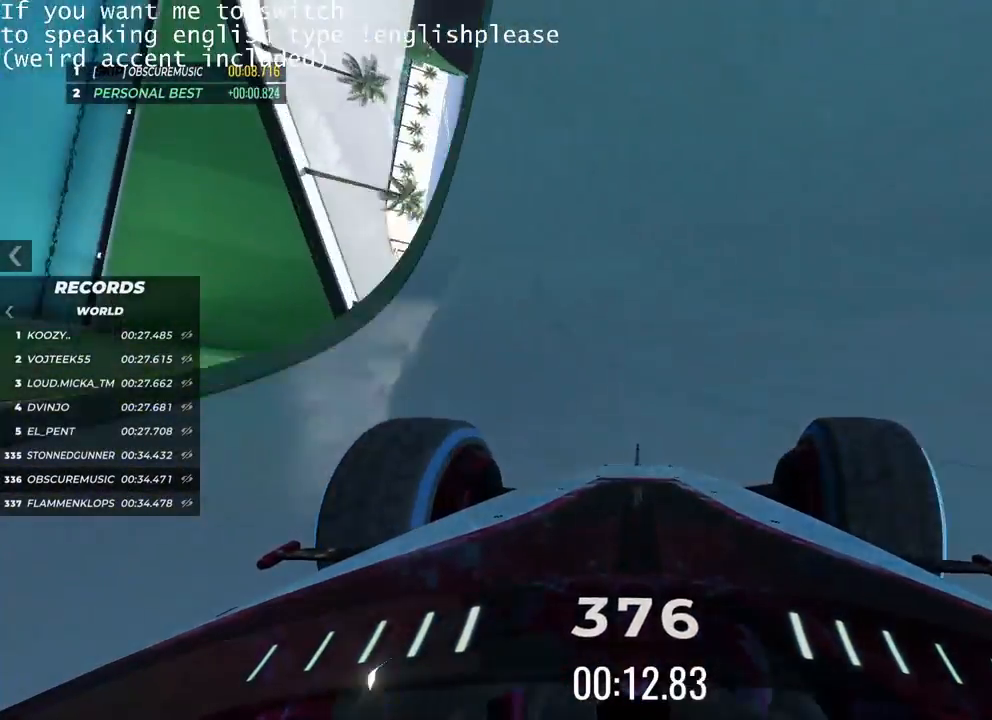
{"keys": ["left", "up"], "events": [[350, "right", "up"], [484, "left", "down"]]}
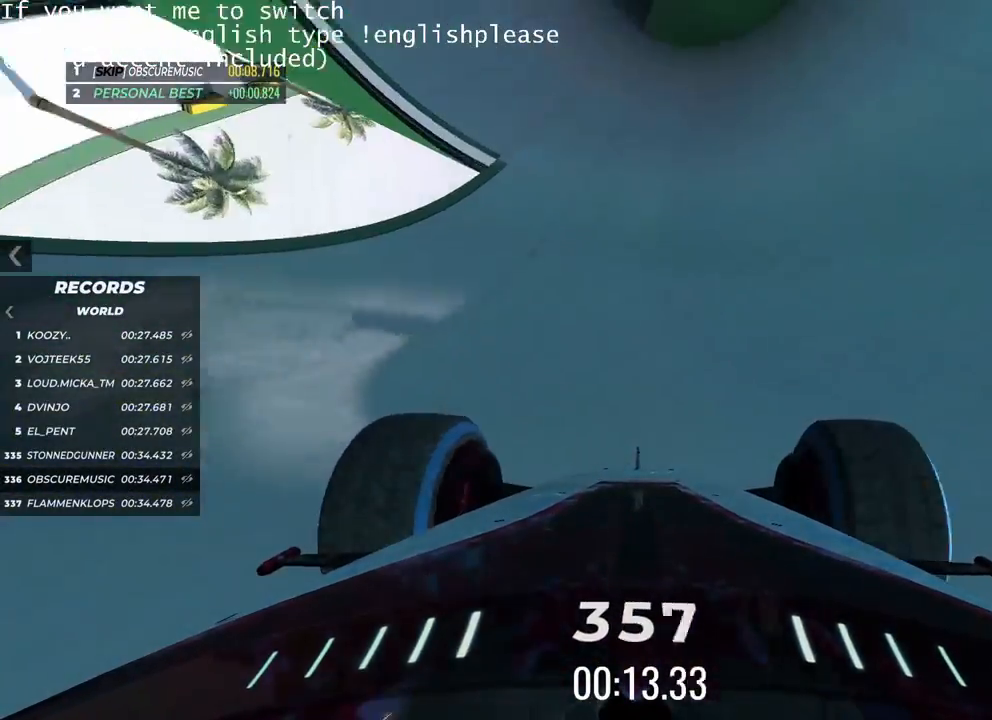
{"keys": ["left", "up"], "events": []}